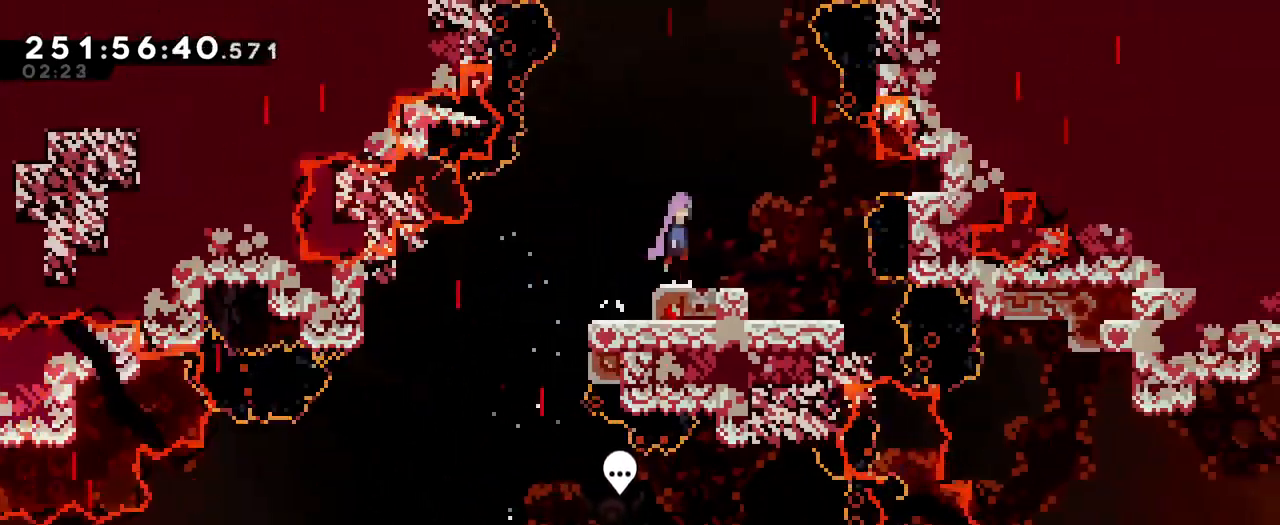
Gameplay with a controller (Nintendo layout); each line is a JSON object with the inputs held at the frame after it (dt_ms = milliseconds from this image to that frame). "events" lists button and stick changes between this image and that frame as [ms after this image, input, new state], when the widget could be followed in between. Not read: DPAD_LEFT HOME L1 L3 R1 R3.
{"dt_ms": 501, "buttons": ["B", "Y"], "left_stick": "up", "right_stick": "center", "events": [[151, "Y", "down"], [284, "Y", "up"], [451, "Y", "down"]]}
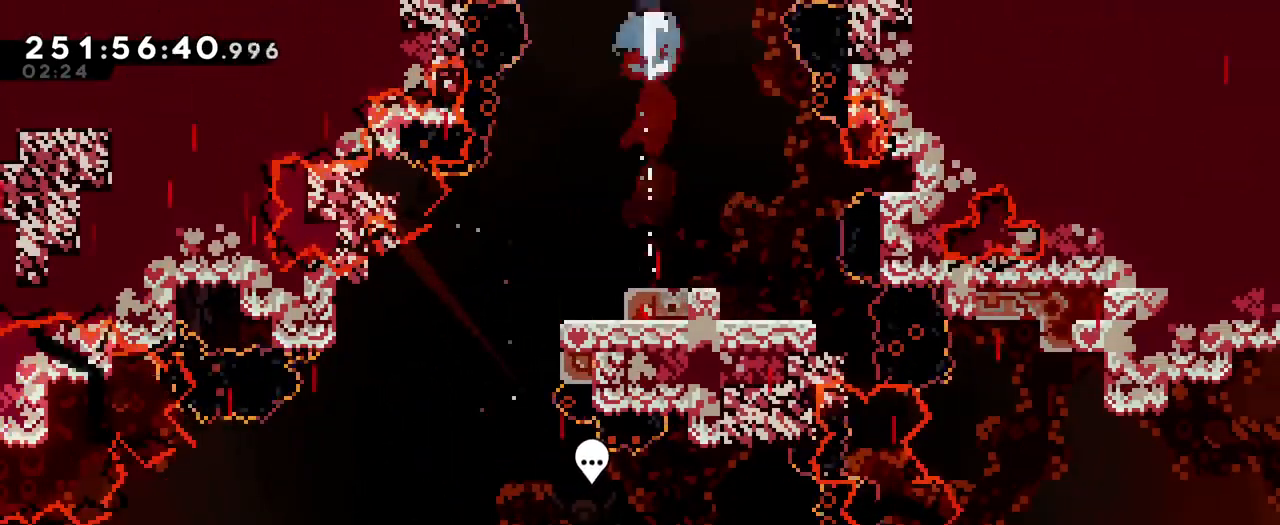
{"dt_ms": 500, "buttons": ["B"], "left_stick": "center", "right_stick": "center", "events": [[67, "Y", "up"], [233, "left_stick", "center"]]}
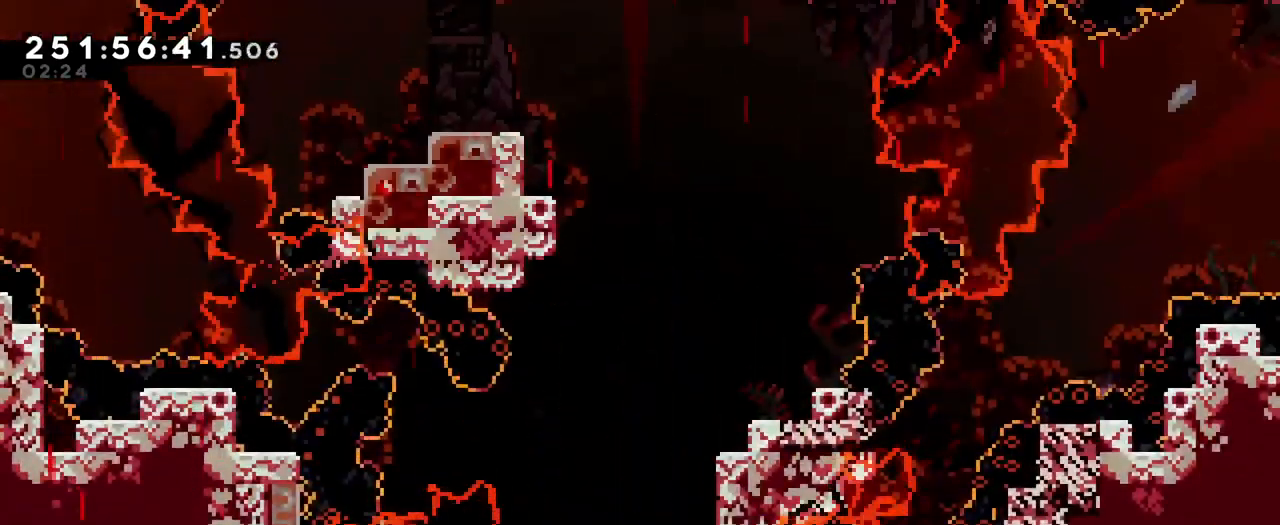
{"dt_ms": 501, "buttons": ["B", "Y"], "left_stick": "up", "right_stick": "center", "events": [[201, "left_stick", "right"], [367, "left_stick", "up"], [451, "Y", "down"]]}
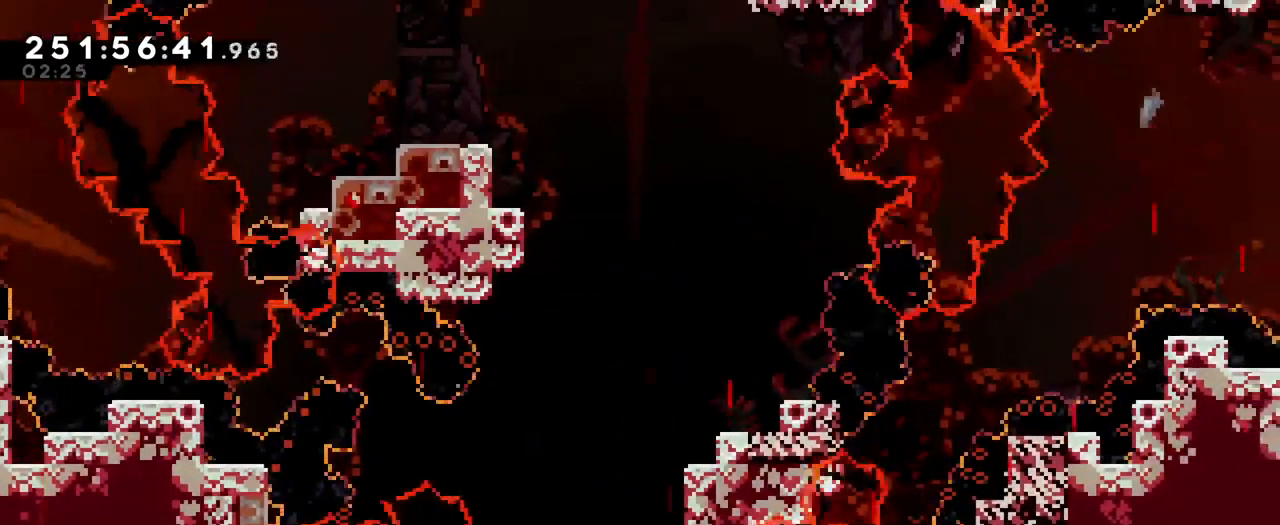
{"dt_ms": 500, "buttons": [], "left_stick": "center", "right_stick": "center", "events": [[100, "Y", "up"], [183, "left_stick", "right"], [233, "B", "up"], [400, "left_stick", "center"]]}
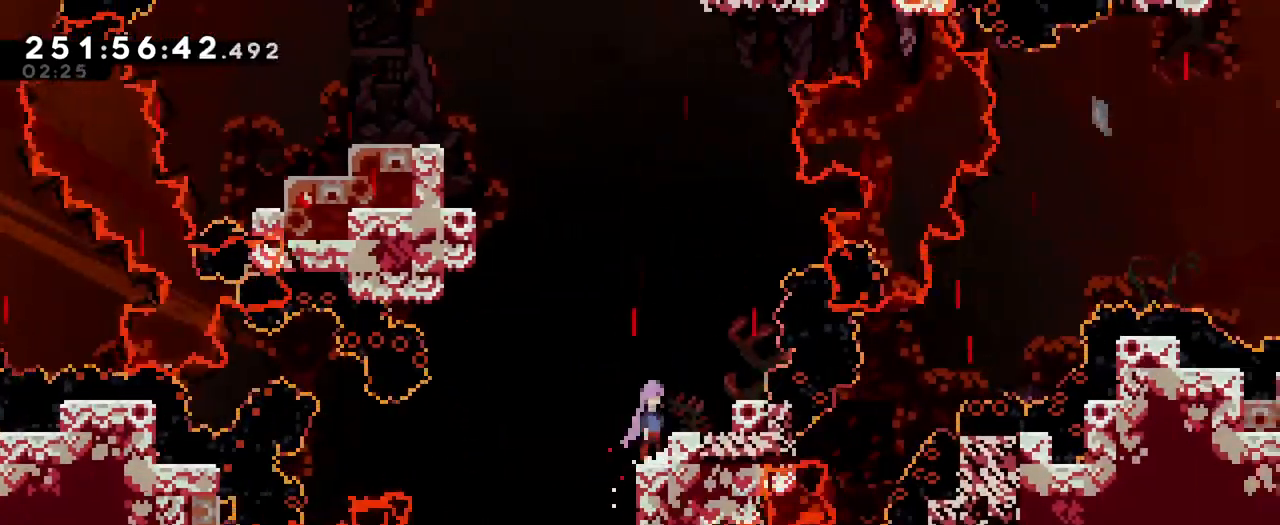
{"dt_ms": 501, "buttons": ["B"], "left_stick": "up", "right_stick": "center", "events": [[17, "B", "down"], [117, "left_stick", "up-left"], [234, "Y", "down"], [334, "Y", "up"], [418, "left_stick", "up"]]}
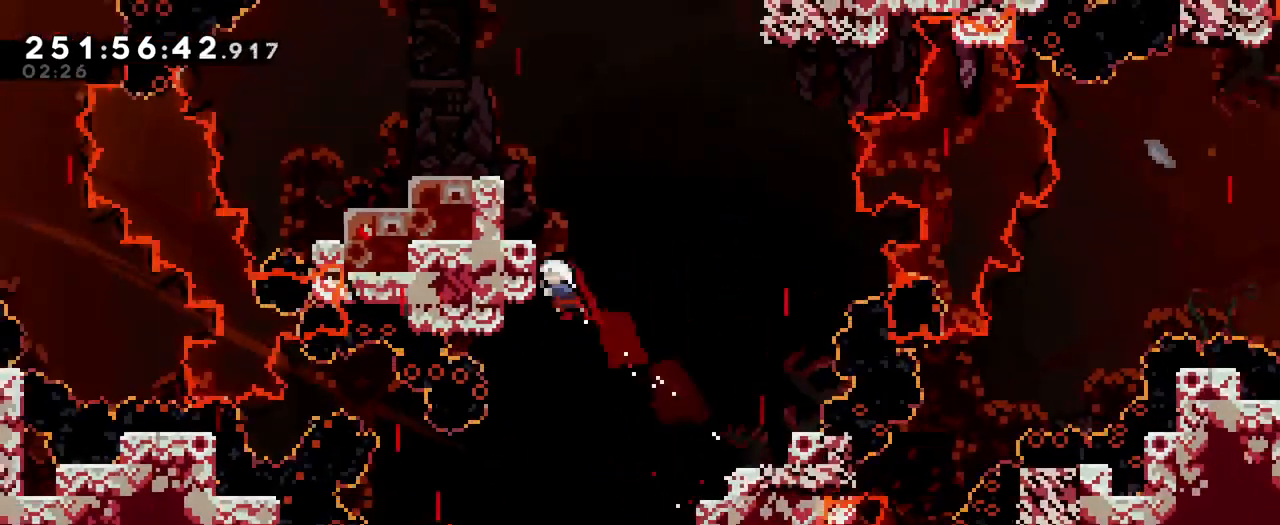
{"dt_ms": 500, "buttons": [], "left_stick": "up-left", "right_stick": "center", "events": [[17, "Y", "down"], [183, "Y", "up"], [183, "left_stick", "up-left"], [233, "B", "up"]]}
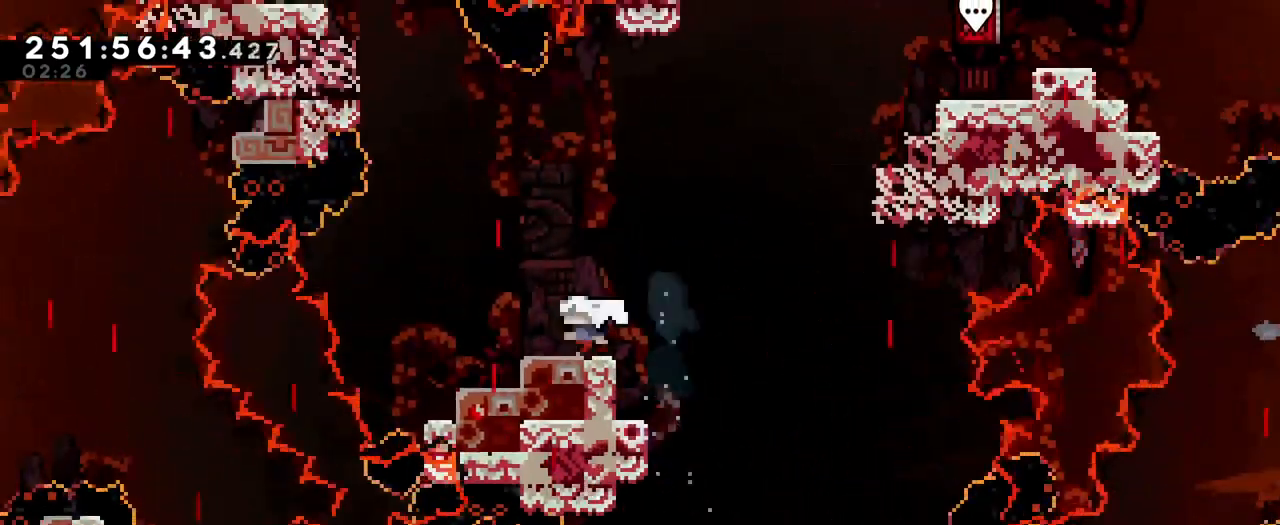
{"dt_ms": 501, "buttons": ["B"], "left_stick": "up-right", "right_stick": "center", "events": [[117, "B", "down"], [117, "left_stick", "up-right"], [267, "Y", "down"], [434, "Y", "up"]]}
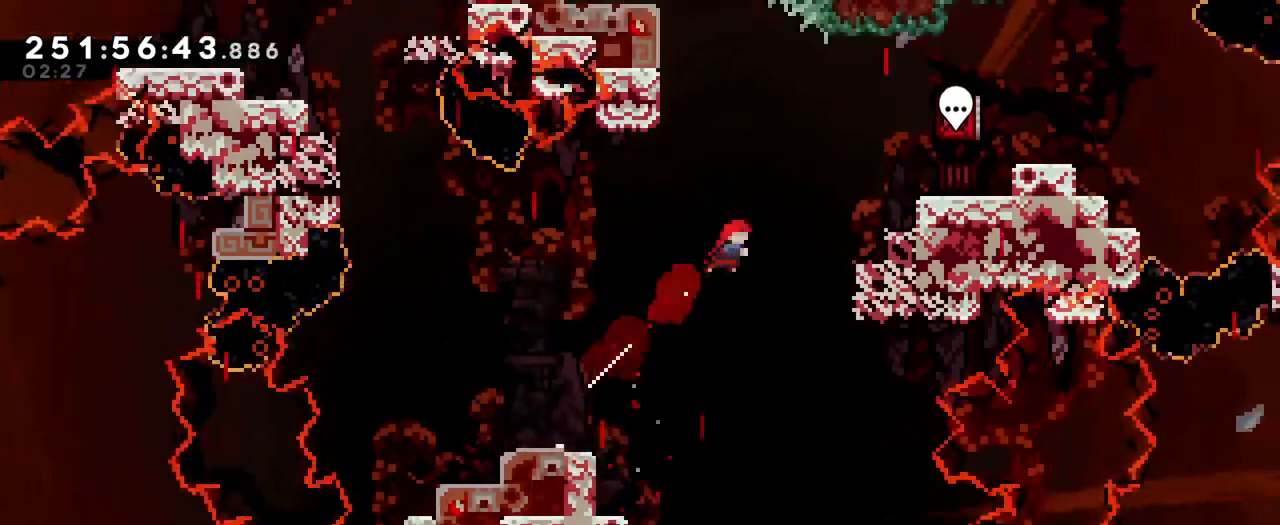
{"dt_ms": 500, "buttons": [], "left_stick": "center", "right_stick": "center", "events": [[100, "Y", "down"], [317, "Y", "up"], [367, "B", "up"], [484, "left_stick", "center"]]}
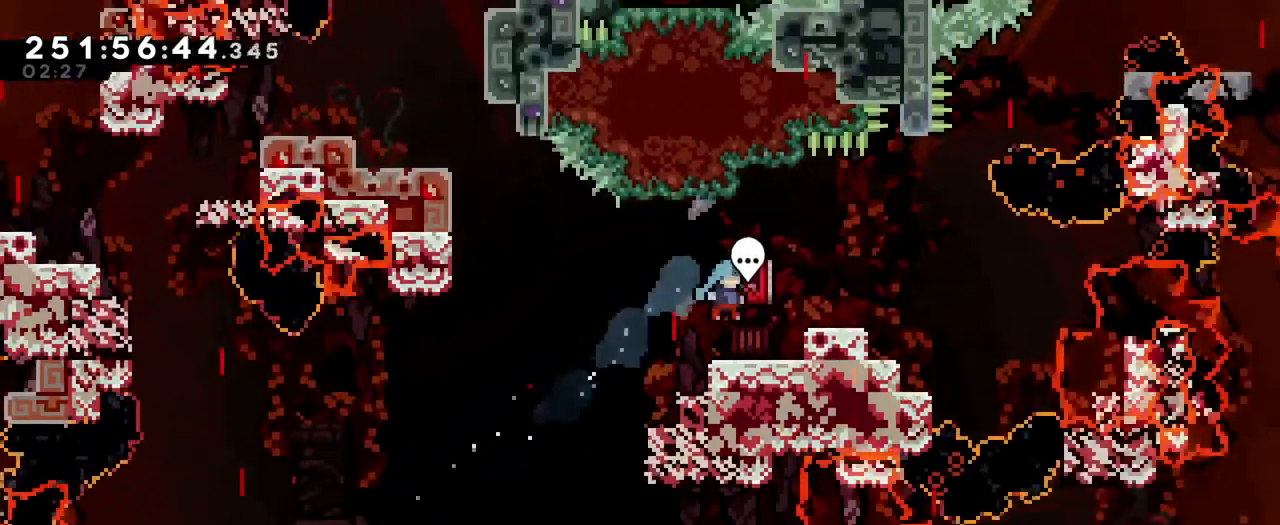
{"dt_ms": 501, "buttons": [], "left_stick": "center", "right_stick": "center", "events": []}
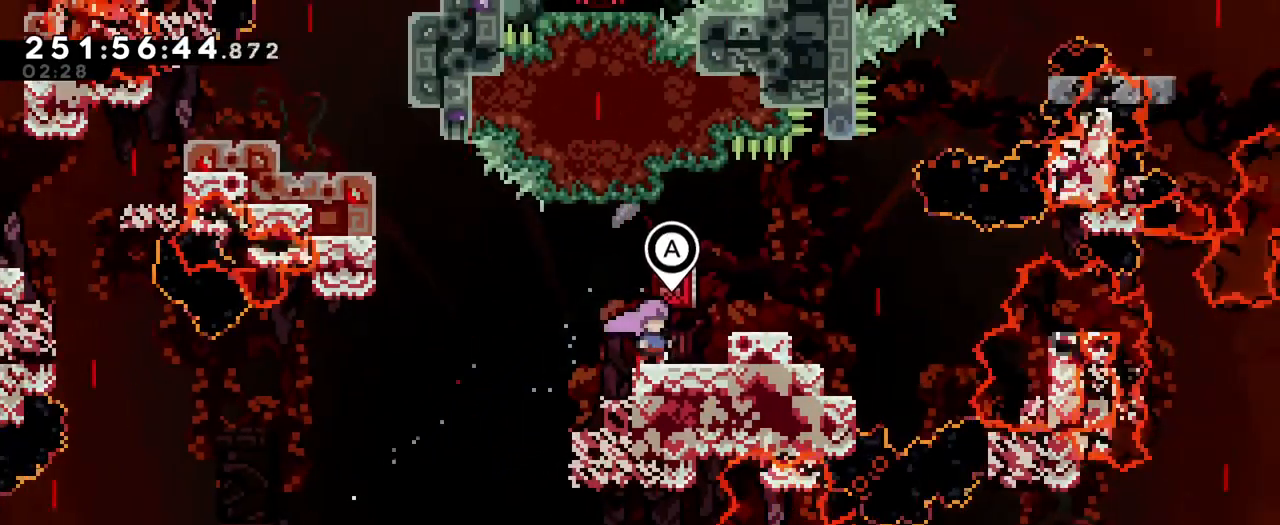
{"dt_ms": 500, "buttons": [], "left_stick": "center", "right_stick": "center", "events": []}
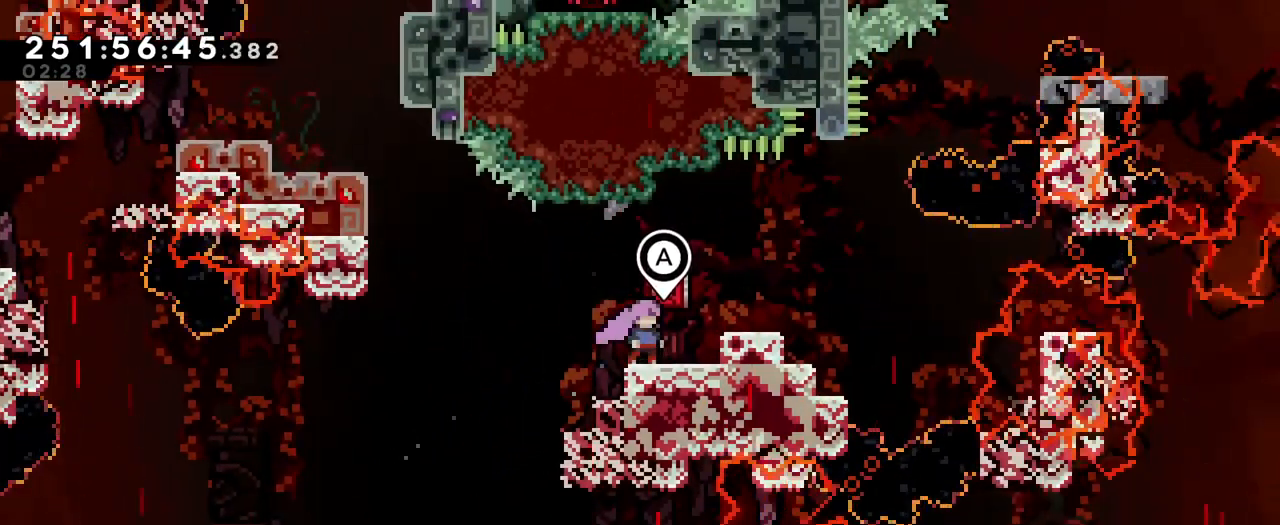
{"dt_ms": 501, "buttons": ["Y", "L2"], "left_stick": "up-left", "right_stick": "center", "events": [[67, "L2", "down"], [67, "left_stick", "up-left"], [217, "B", "down"], [317, "B", "up"], [401, "Y", "down"]]}
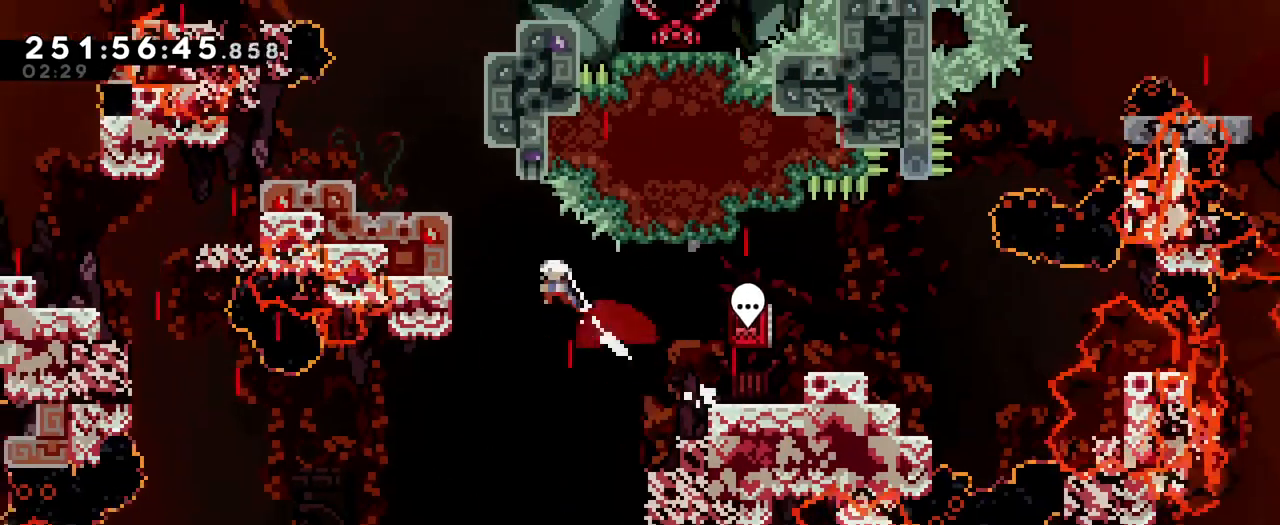
{"dt_ms": 984, "buttons": ["B", "Y", "L2"], "left_stick": "up-right", "right_stick": "center", "events": [[67, "Y", "up"], [150, "Y", "down"], [284, "Y", "up"], [334, "left_stick", "center"], [484, "L2", "up"], [500, "right_stick", "left"], [601, "right_stick", "down"], [717, "right_stick", "down-right"], [767, "B", "down"], [767, "L2", "down"], [767, "left_stick", "up-right"], [851, "right_stick", "center"], [901, "Y", "down"]]}
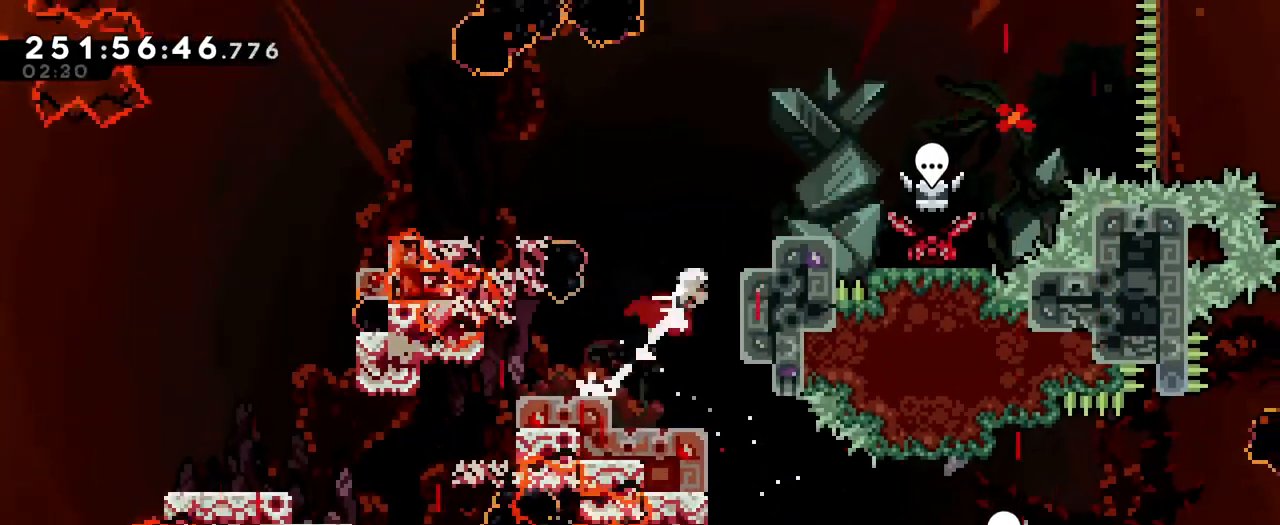
{"dt_ms": 501, "buttons": [], "left_stick": "center", "right_stick": "center", "events": [[100, "Y", "up"], [167, "B", "up"], [167, "L2", "up"], [217, "left_stick", "center"]]}